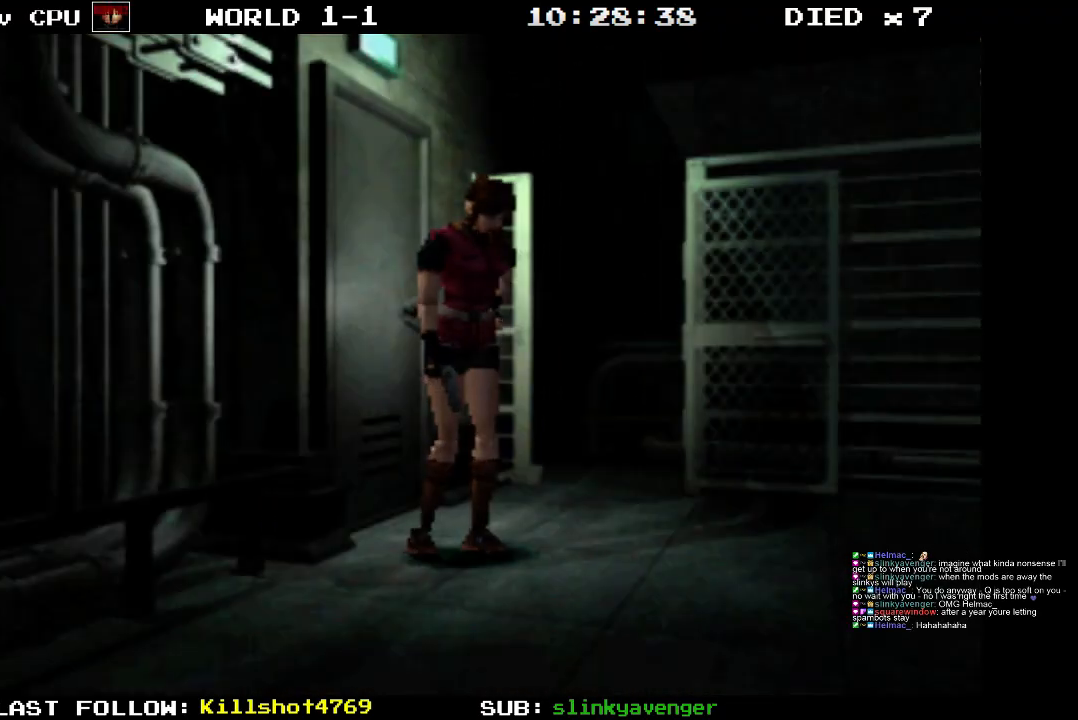
Gameplay with a controller (PlayStation layout); each line is a JSON object with the inputs held at the frame after it. "events" lists button and stick changes between this image and that frame as [ms after this image, input, new state], when the widget could be followed in between. Not read: L3 R3 left_stick right_stick.
{"buttons": ["DPAD_LEFT"], "events": [[267, "DPAD_LEFT", "down"]]}
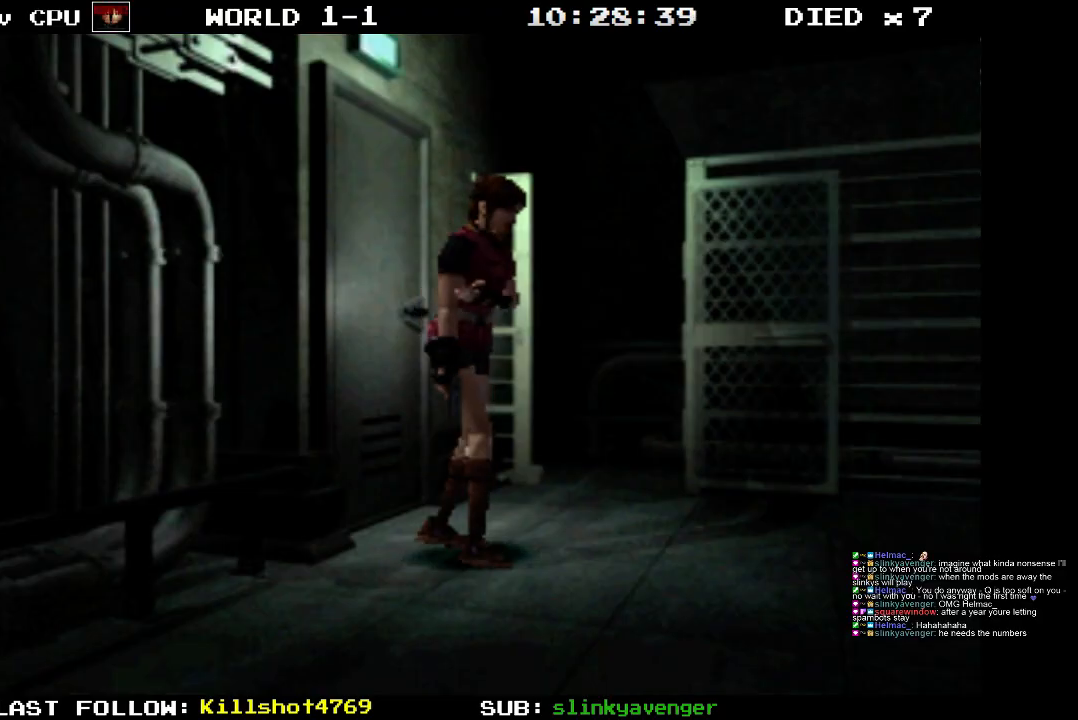
{"buttons": ["DPAD_LEFT"], "events": []}
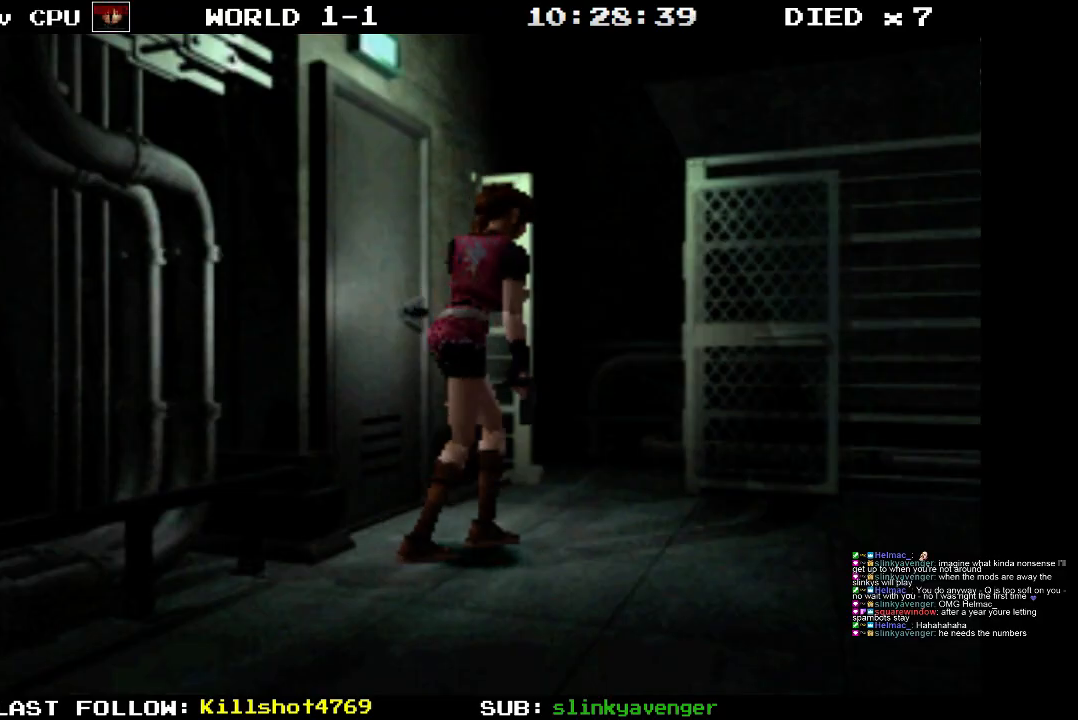
{"buttons": [], "events": [[200, "DPAD_LEFT", "up"]]}
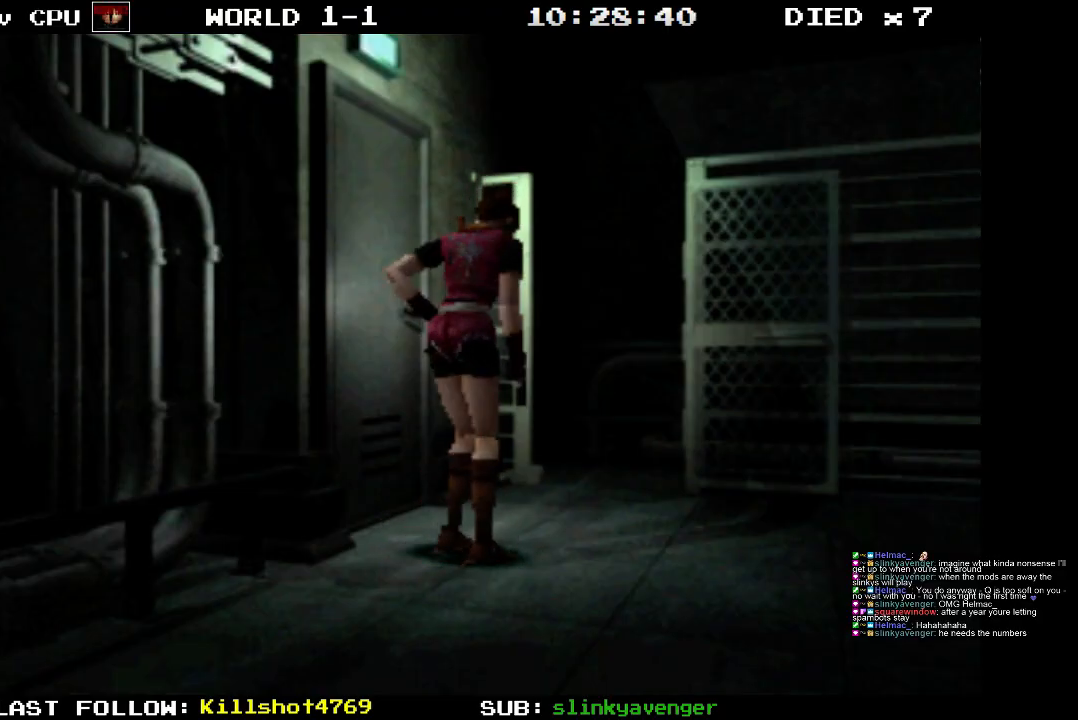
{"buttons": [], "events": []}
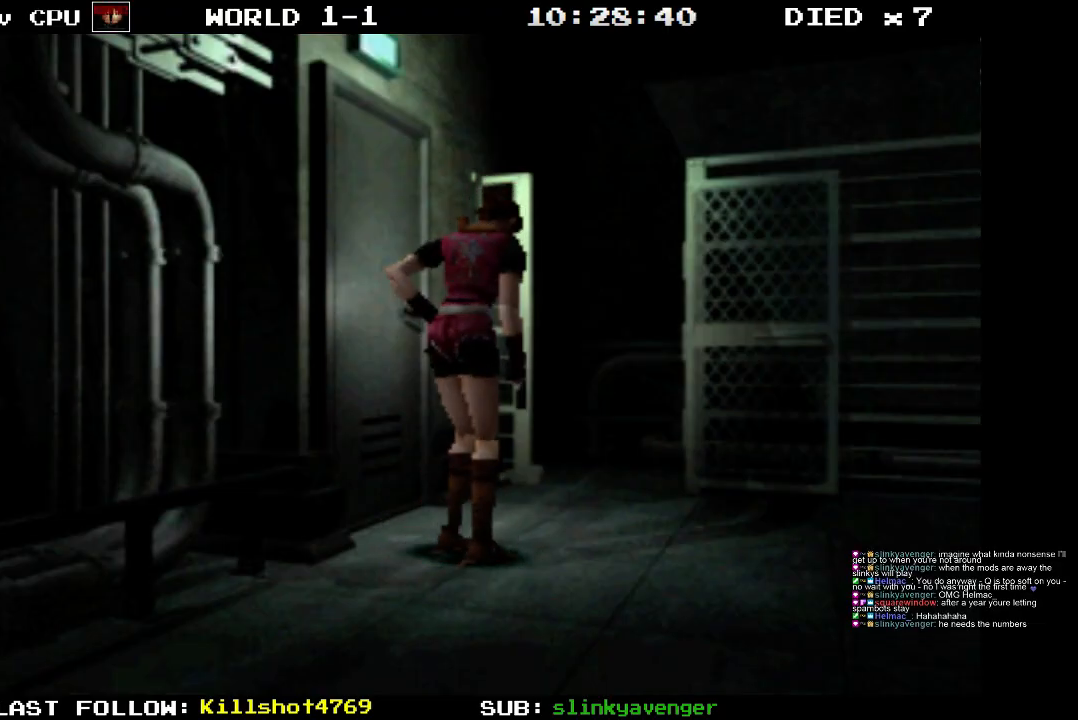
{"buttons": ["SQUARE", "DPAD_UP"], "events": [[133, "SQUARE", "down"], [167, "DPAD_UP", "down"]]}
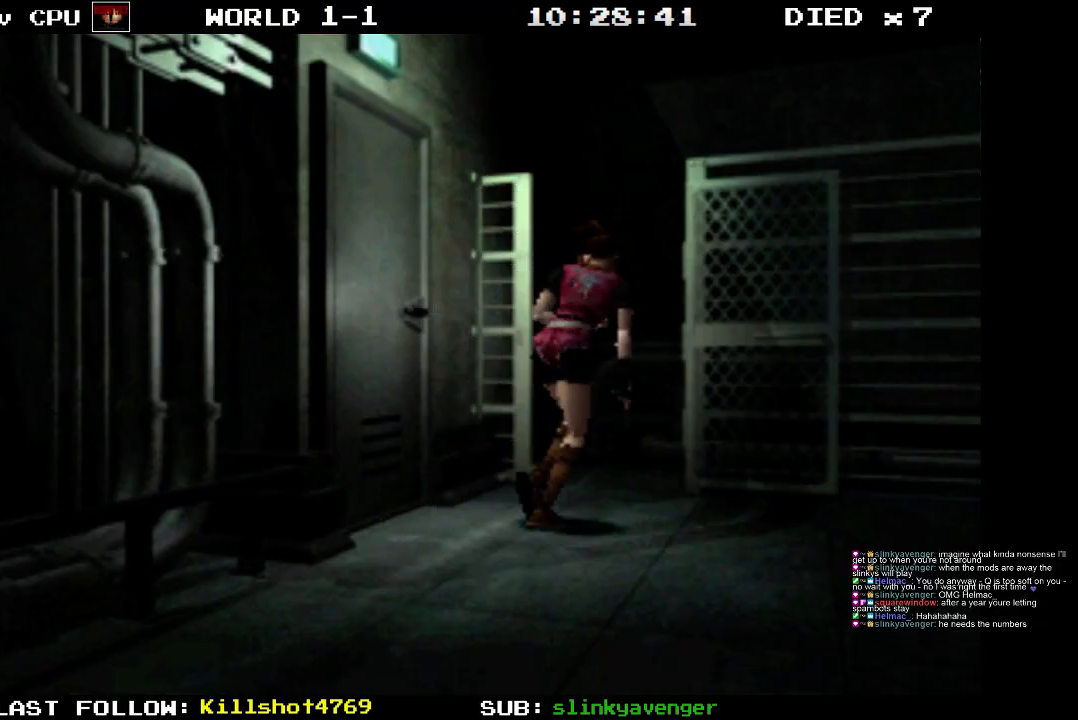
{"buttons": ["SQUARE", "DPAD_UP", "DPAD_RIGHT"], "events": [[33, "DPAD_LEFT", "down"], [233, "DPAD_LEFT", "up"], [283, "DPAD_RIGHT", "down"]]}
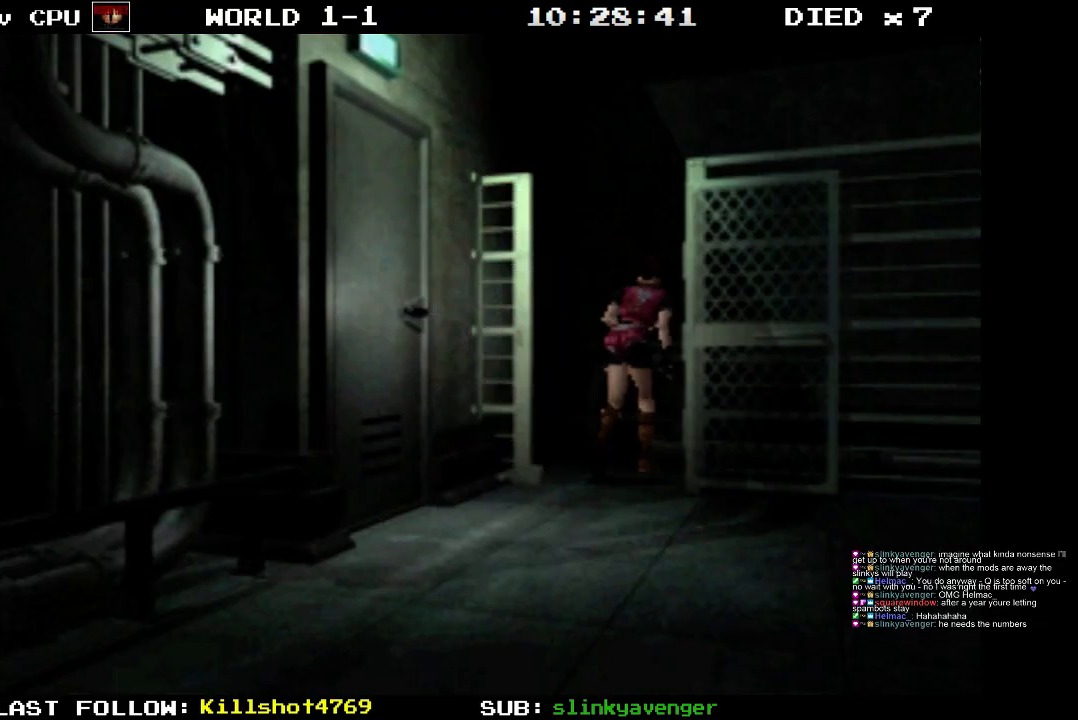
{"buttons": ["SQUARE", "DPAD_UP", "DPAD_RIGHT"], "events": []}
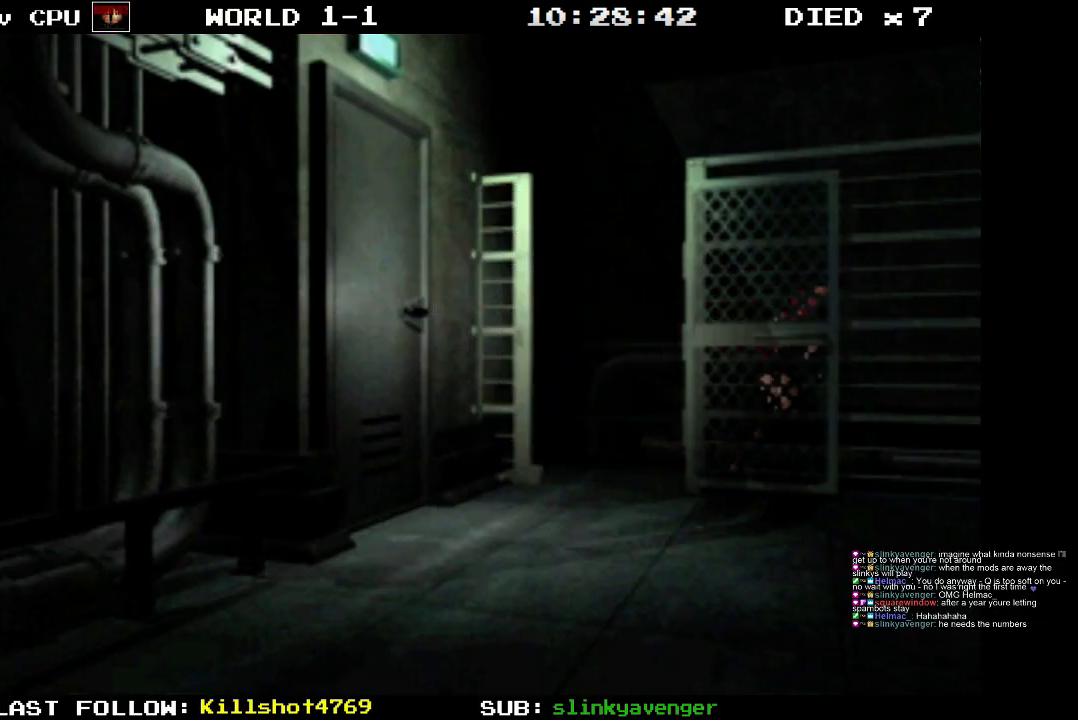
{"buttons": ["SQUARE", "DPAD_UP"], "events": [[117, "DPAD_RIGHT", "up"]]}
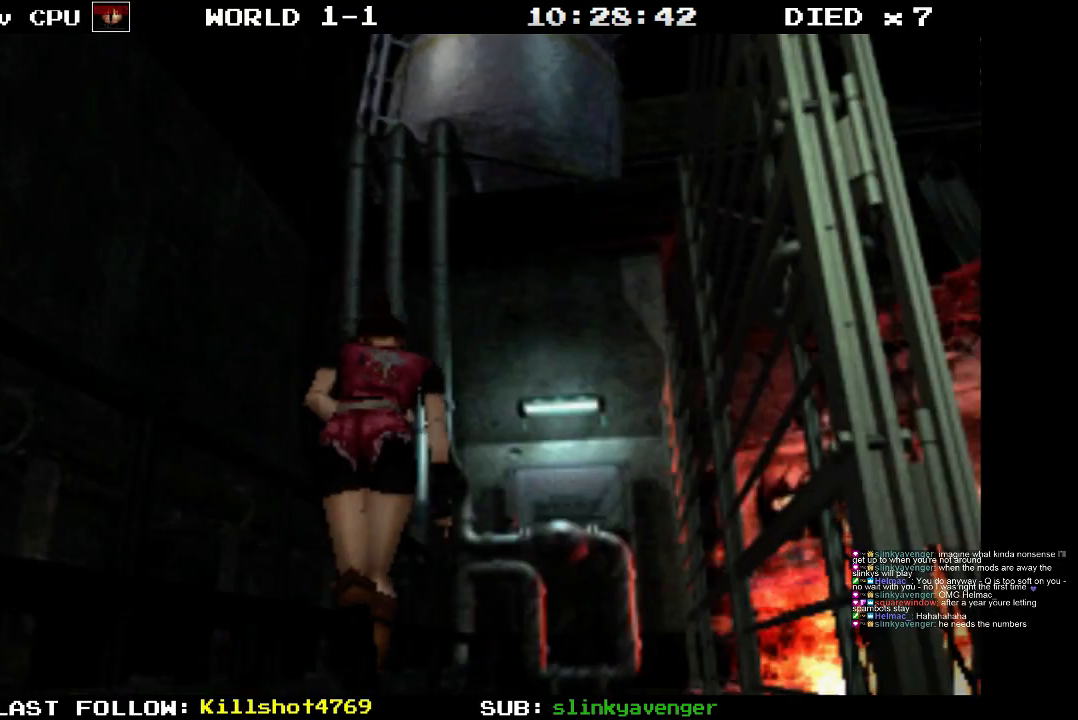
{"buttons": ["SQUARE", "DPAD_UP"], "events": [[250, "DPAD_RIGHT", "down"], [383, "DPAD_RIGHT", "up"]]}
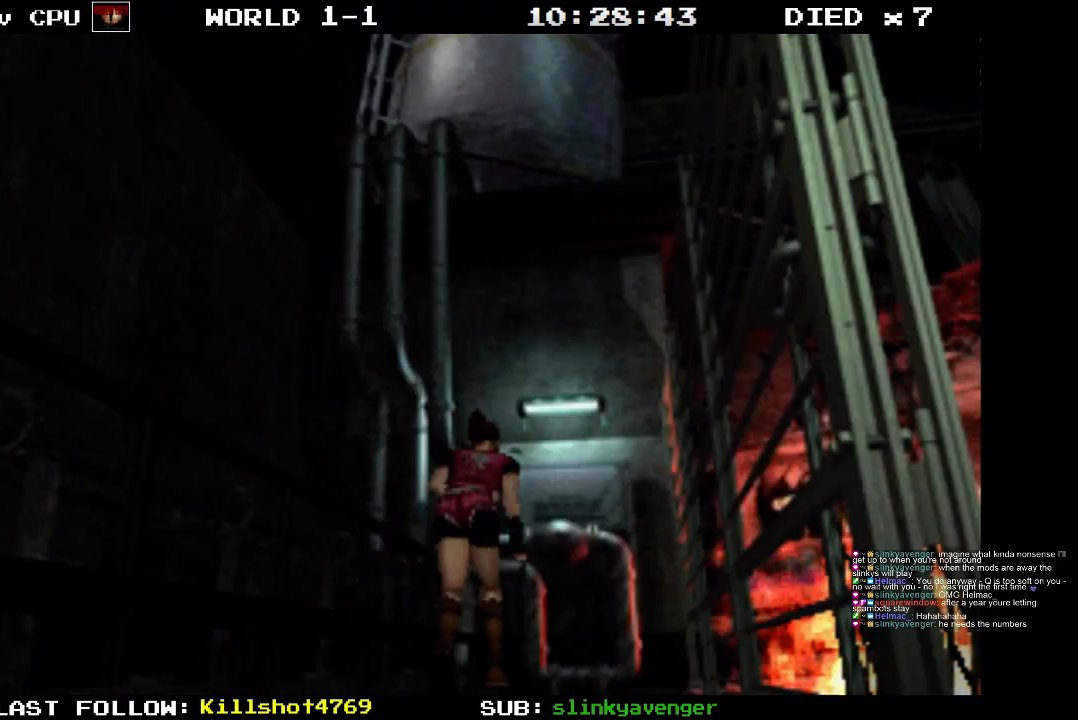
{"buttons": ["SQUARE", "DPAD_UP", "DPAD_RIGHT"], "events": [[433, "DPAD_RIGHT", "down"]]}
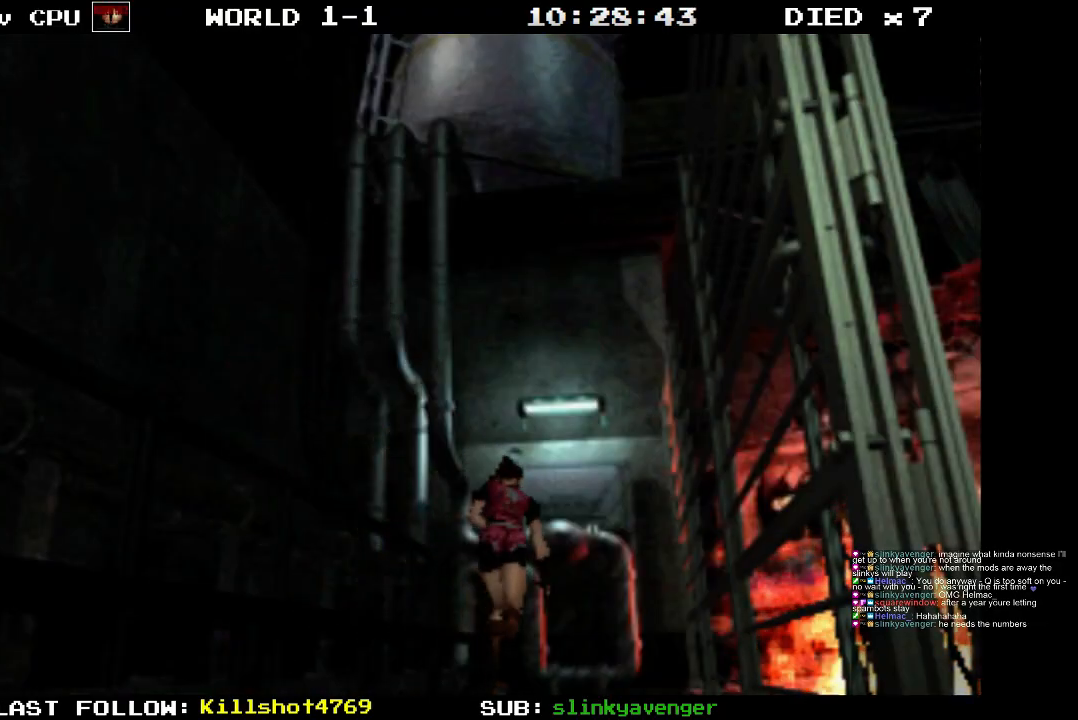
{"buttons": ["CROSS", "DPAD_UP"], "events": [[83, "SQUARE", "up"], [133, "DPAD_RIGHT", "up"], [233, "CROSS", "down"]]}
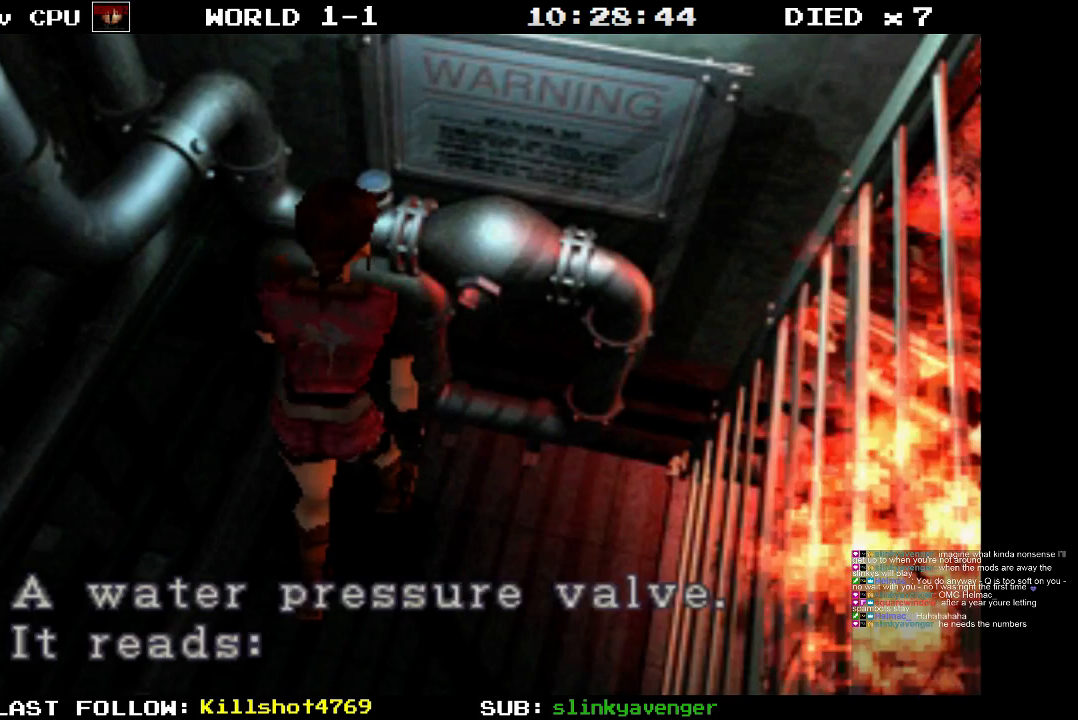
{"buttons": [], "events": [[117, "DPAD_UP", "up"], [217, "CROSS", "up"], [317, "CROSS", "down"], [500, "CROSS", "up"]]}
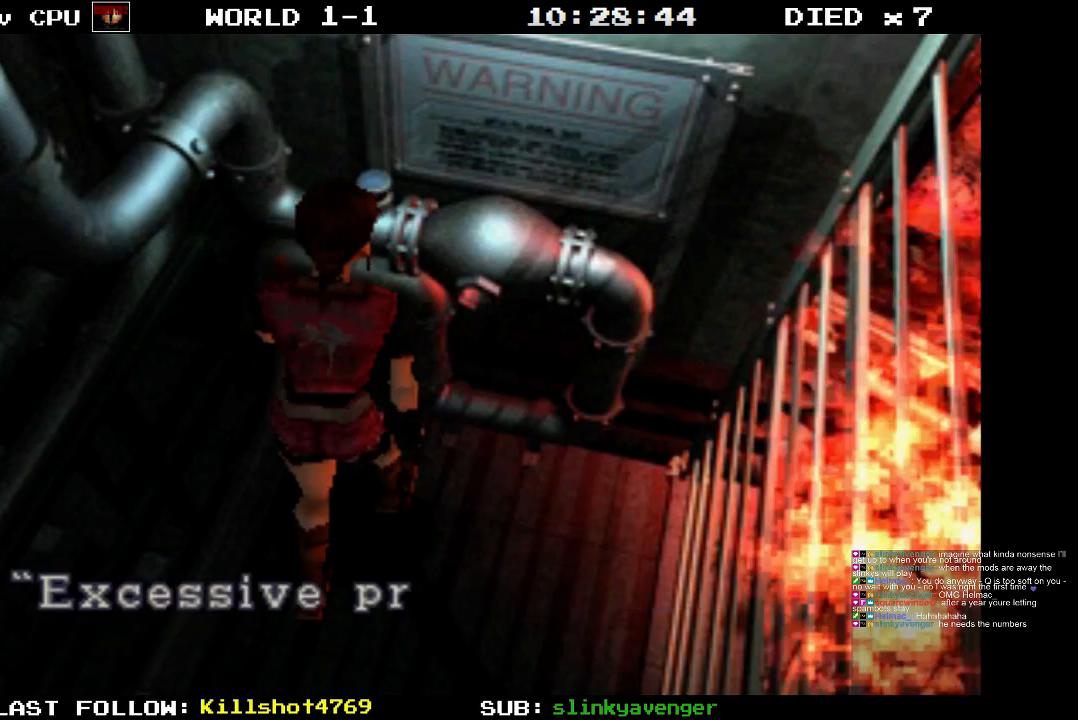
{"buttons": ["CROSS"], "events": [[133, "CROSS", "down"], [317, "CROSS", "up"], [450, "CROSS", "down"]]}
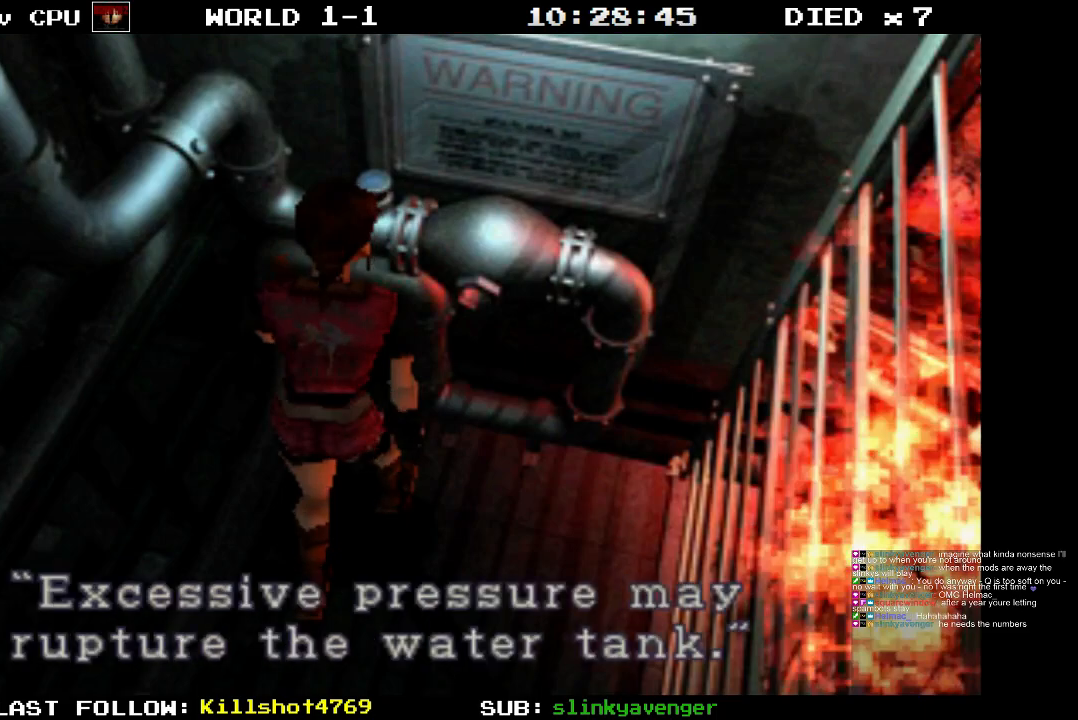
{"buttons": [], "events": [[83, "CROSS", "up"], [200, "CIRCLE", "down"], [317, "CIRCLE", "up"]]}
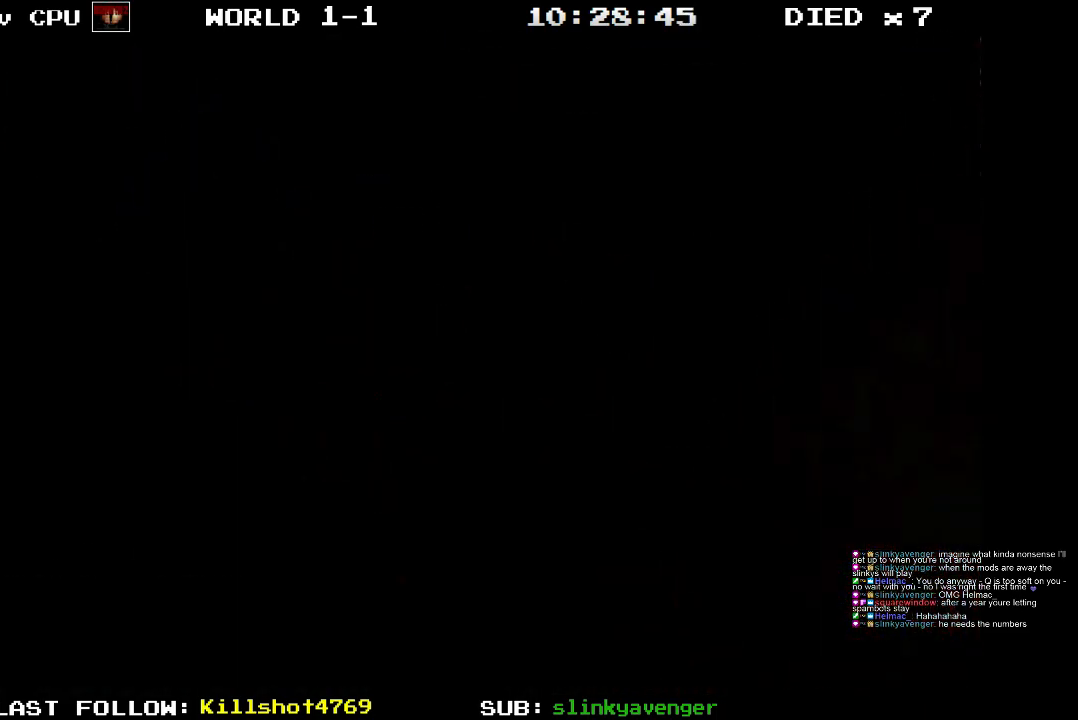
{"buttons": ["DPAD_DOWN"], "events": [[433, "DPAD_DOWN", "down"]]}
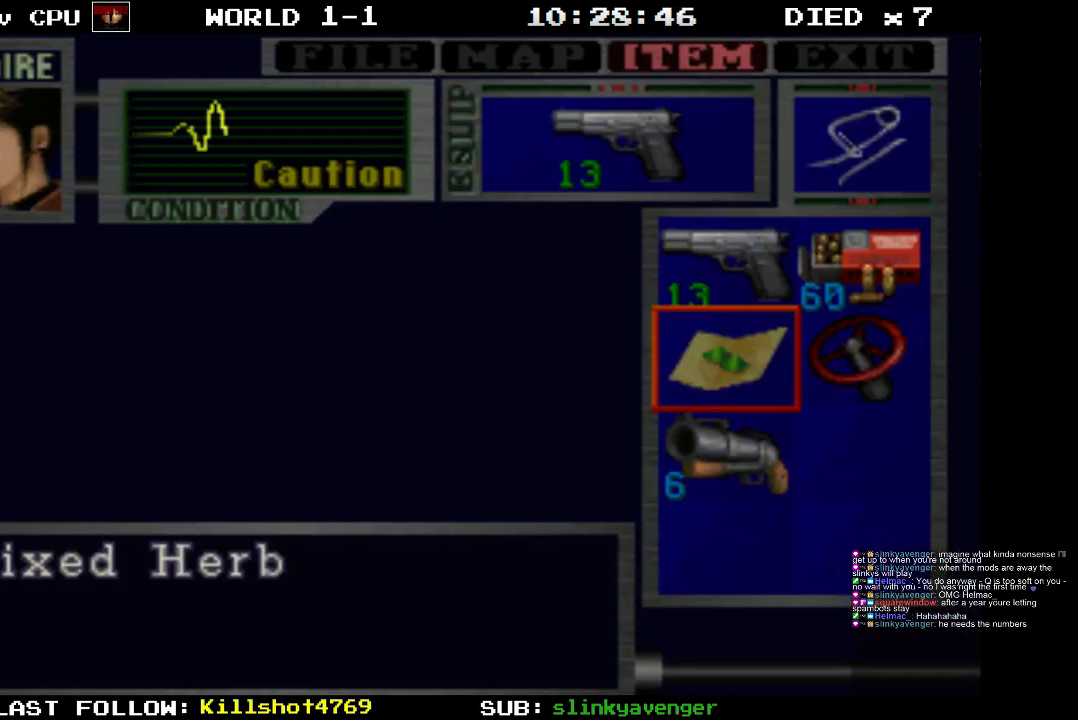
{"buttons": [], "events": [[33, "DPAD_DOWN", "up"], [217, "DPAD_RIGHT", "down"], [300, "DPAD_RIGHT", "up"], [383, "CROSS", "down"], [483, "CROSS", "up"]]}
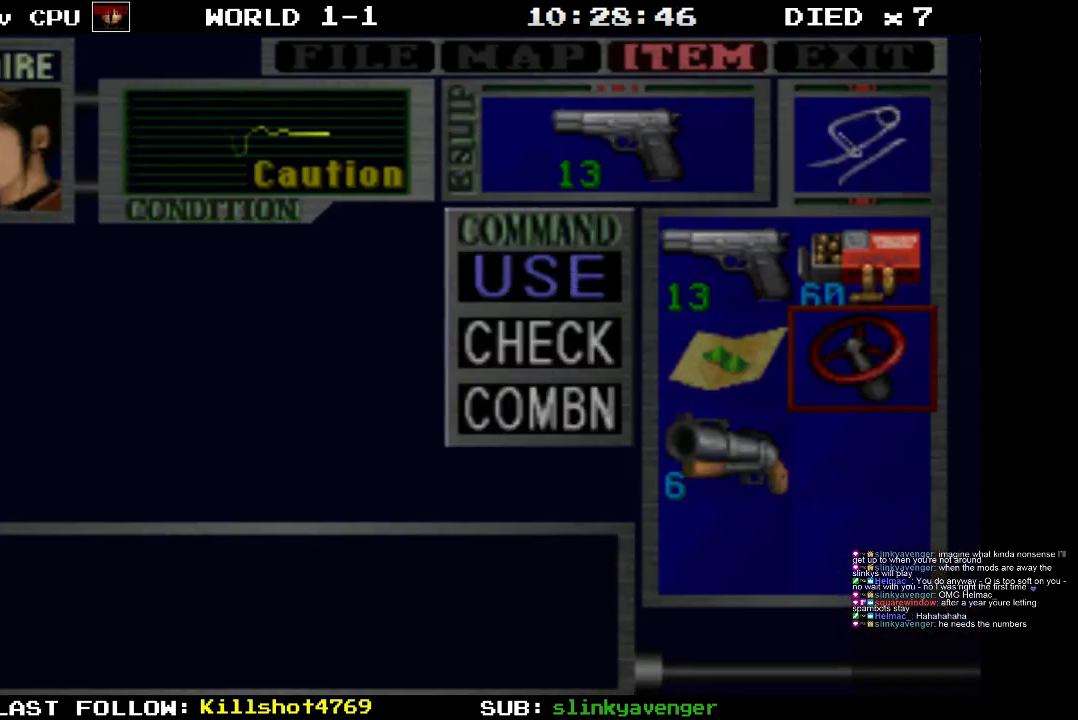
{"buttons": ["CROSS"], "events": [[117, "CROSS", "down"]]}
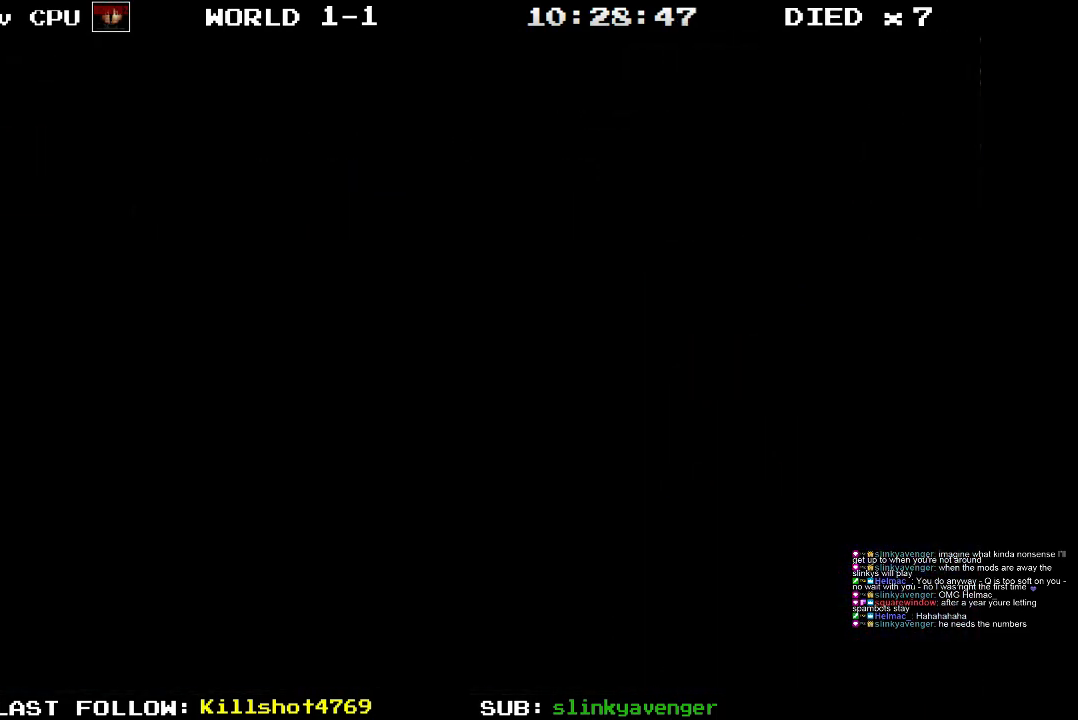
{"buttons": ["CROSS"], "events": []}
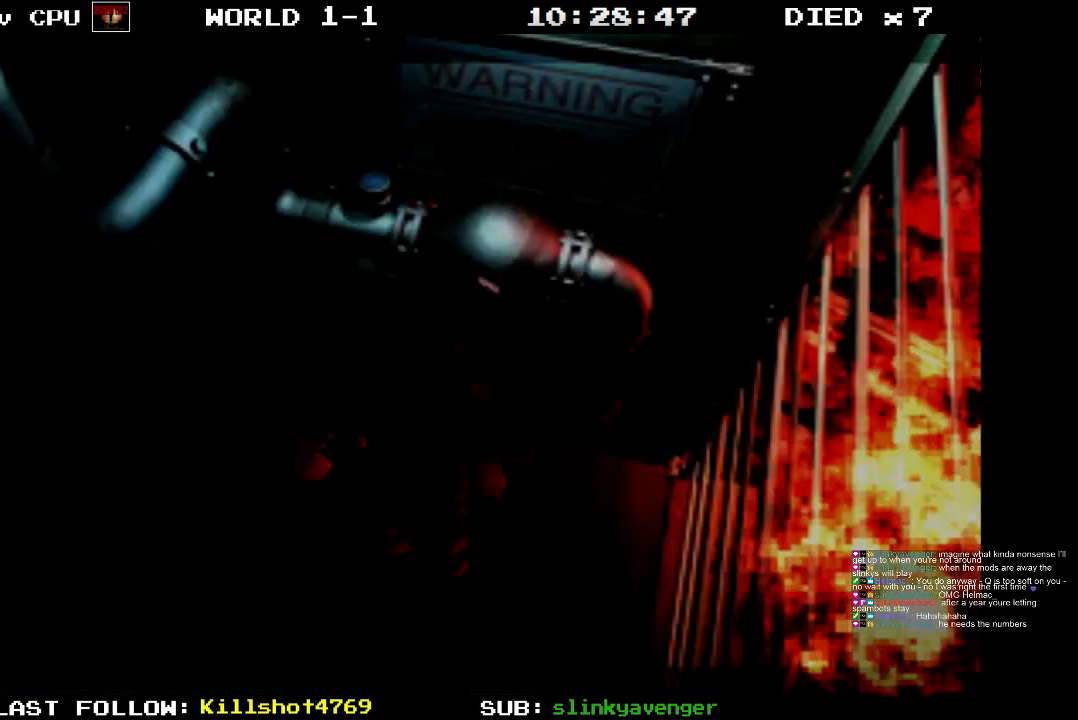
{"buttons": ["CROSS"], "events": []}
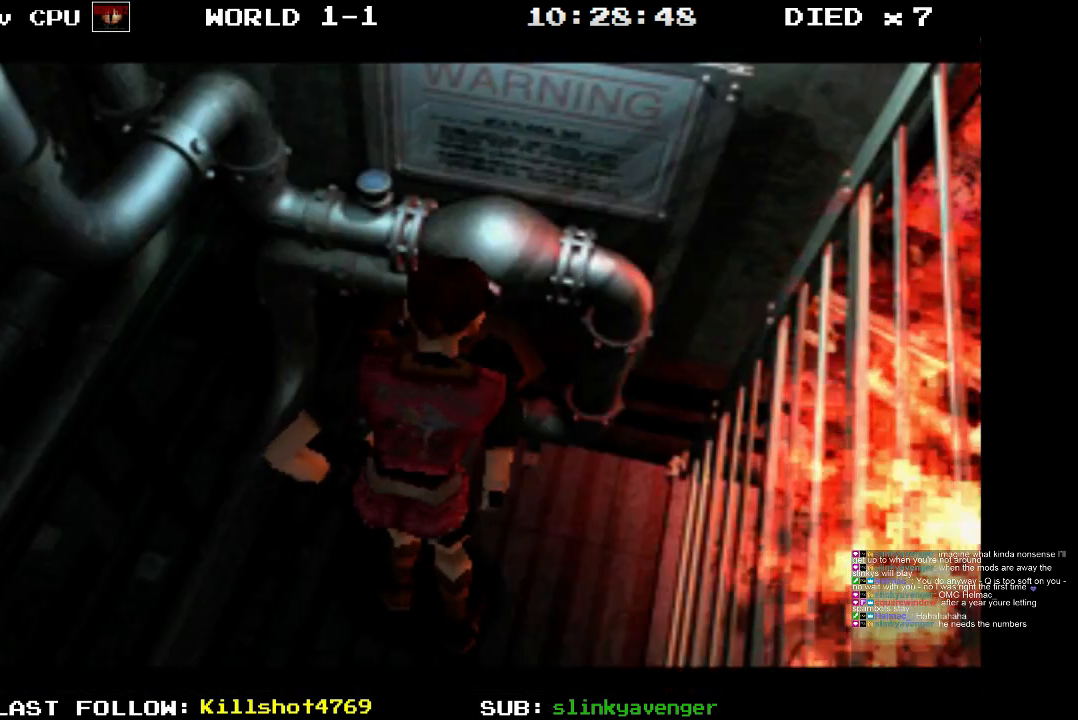
{"buttons": ["CROSS"], "events": [[300, "CROSS", "up"], [383, "CROSS", "down"]]}
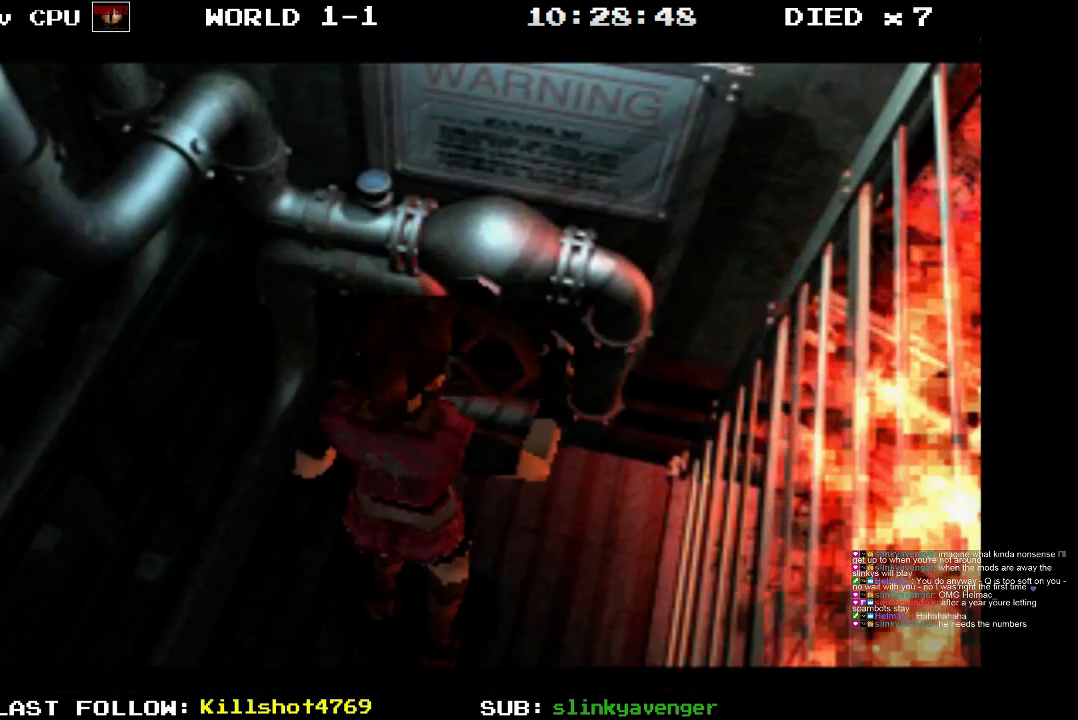
{"buttons": ["CROSS"], "events": []}
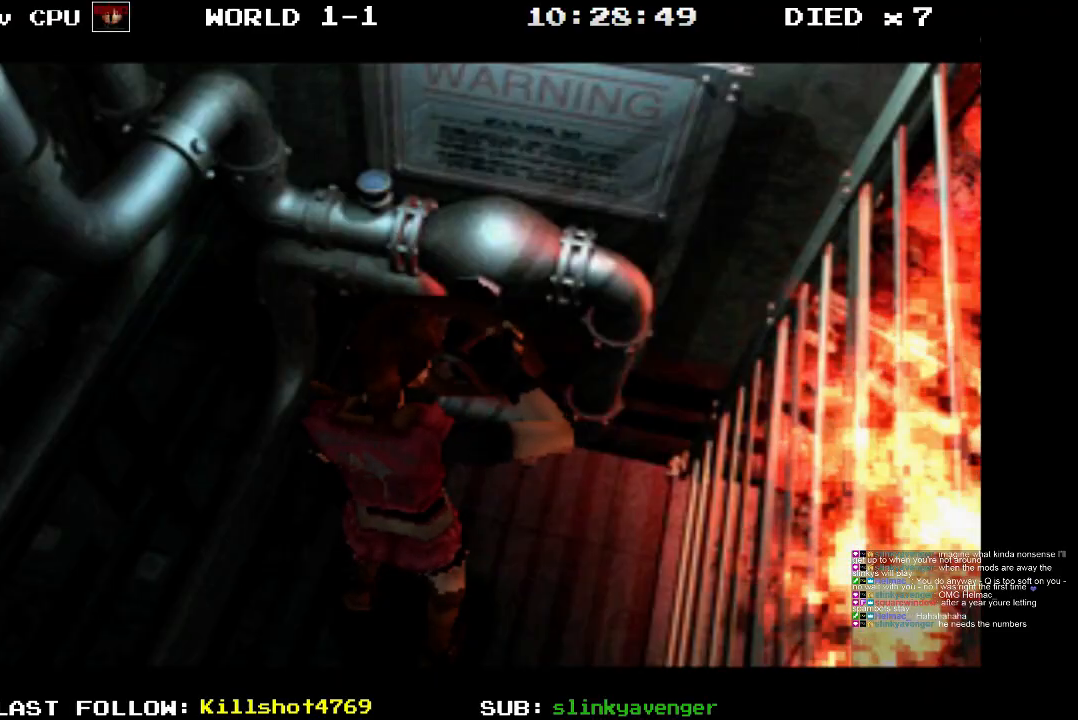
{"buttons": [], "events": [[300, "CROSS", "up"]]}